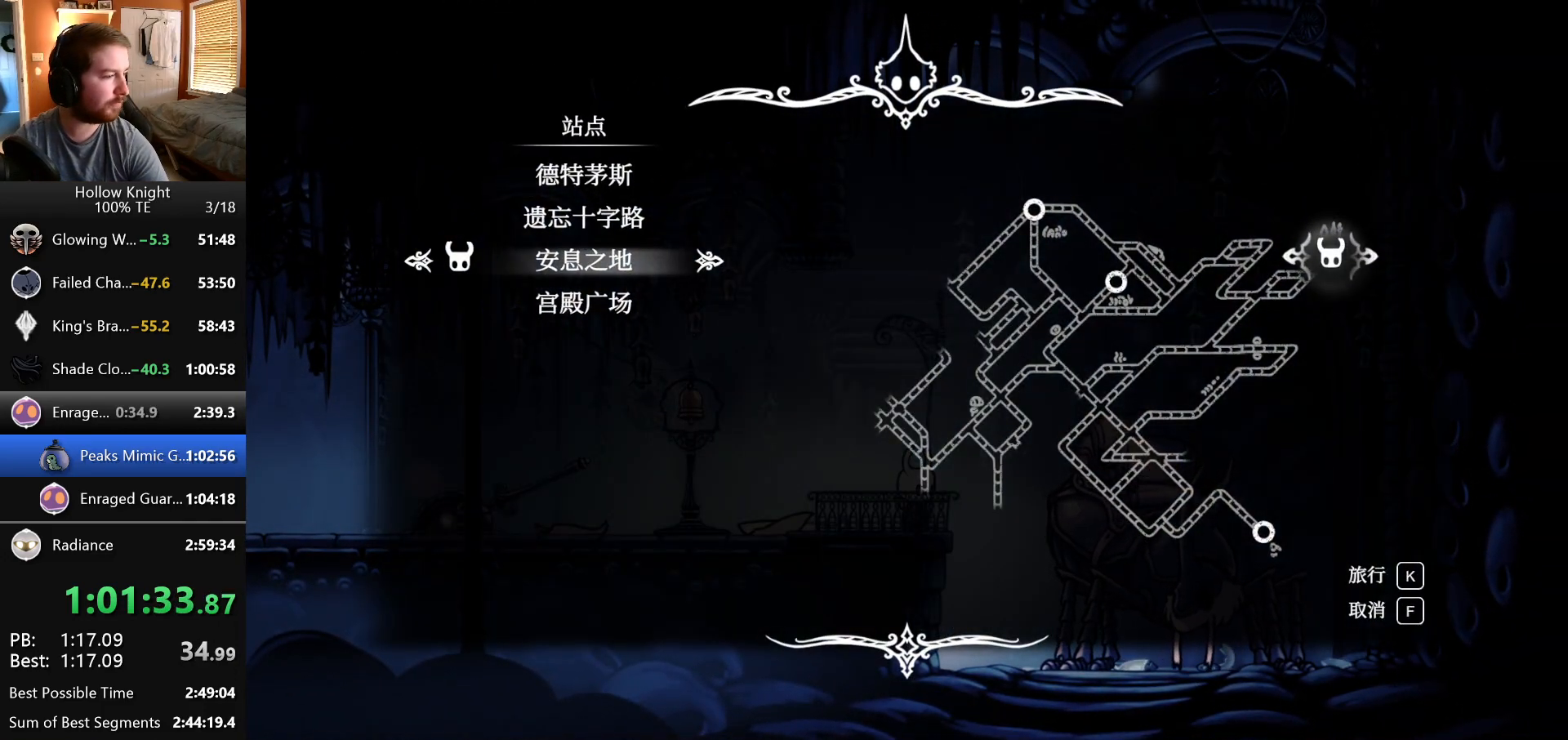
Gameplay with keyboard; each line is a JSON object with the keys held at the frame after it. "events" lists presses ("down") and releases ("up") of "down", "escape", "left", "return", "right" and "up" between this image and that frame as [ms after this image, input, new state], when the widget could be followed in between. No other keys are recorded. Mouse input is not recorded.
{"keys": [], "events": []}
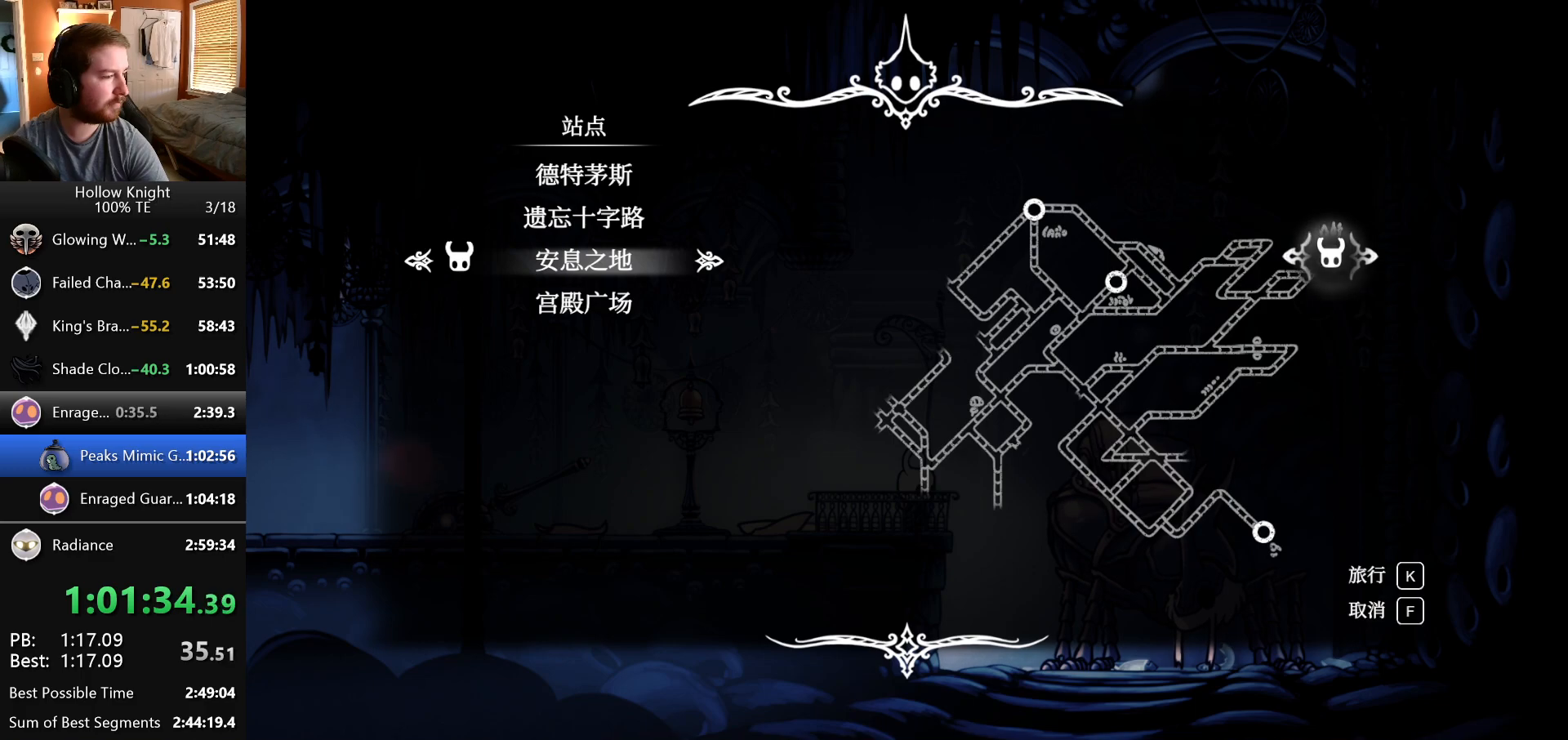
{"keys": [], "events": []}
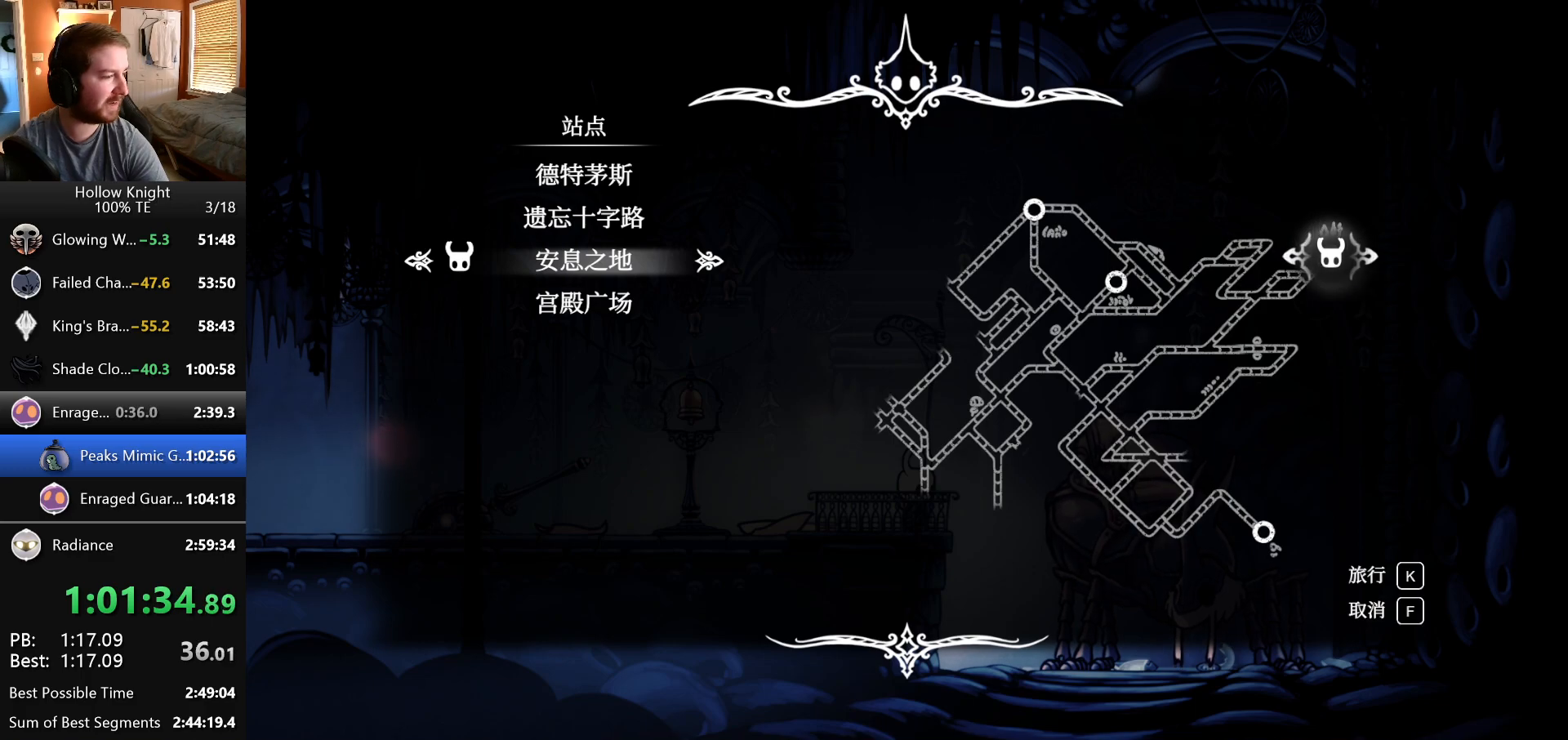
{"keys": [], "events": []}
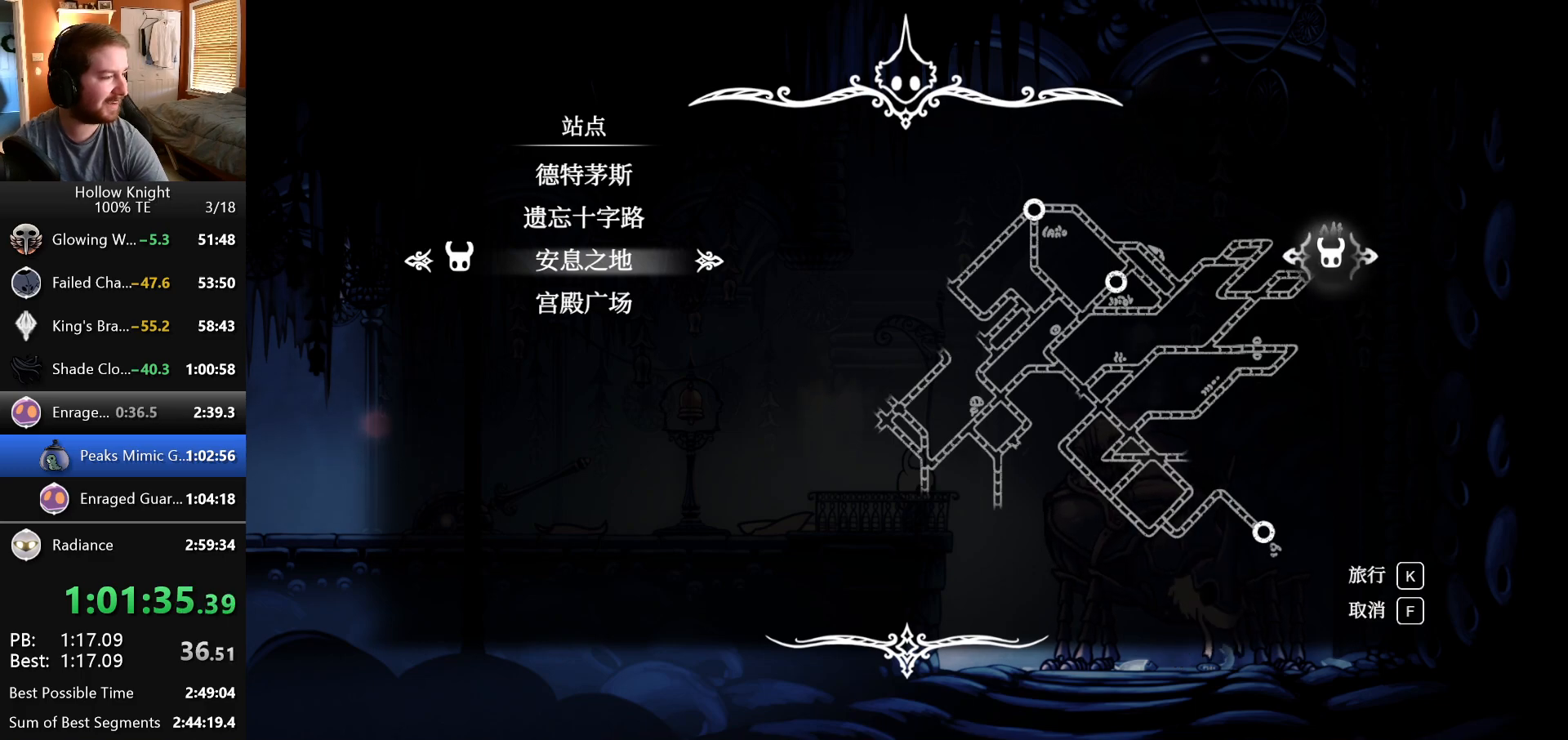
{"keys": [], "events": [[50, "up", "down"], [167, "up", "up"], [217, "up", "down"], [350, "up", "up"]]}
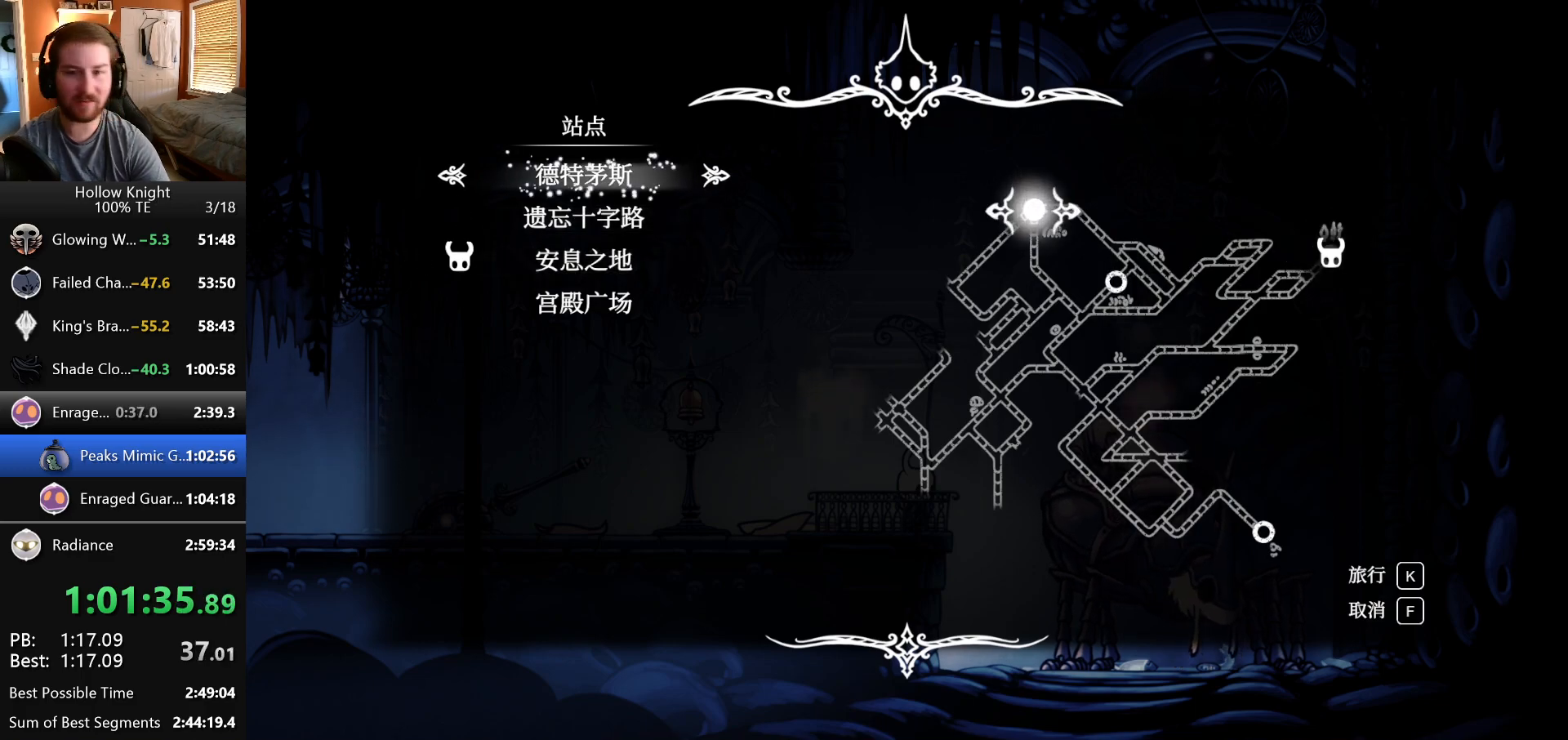
{"keys": [], "events": []}
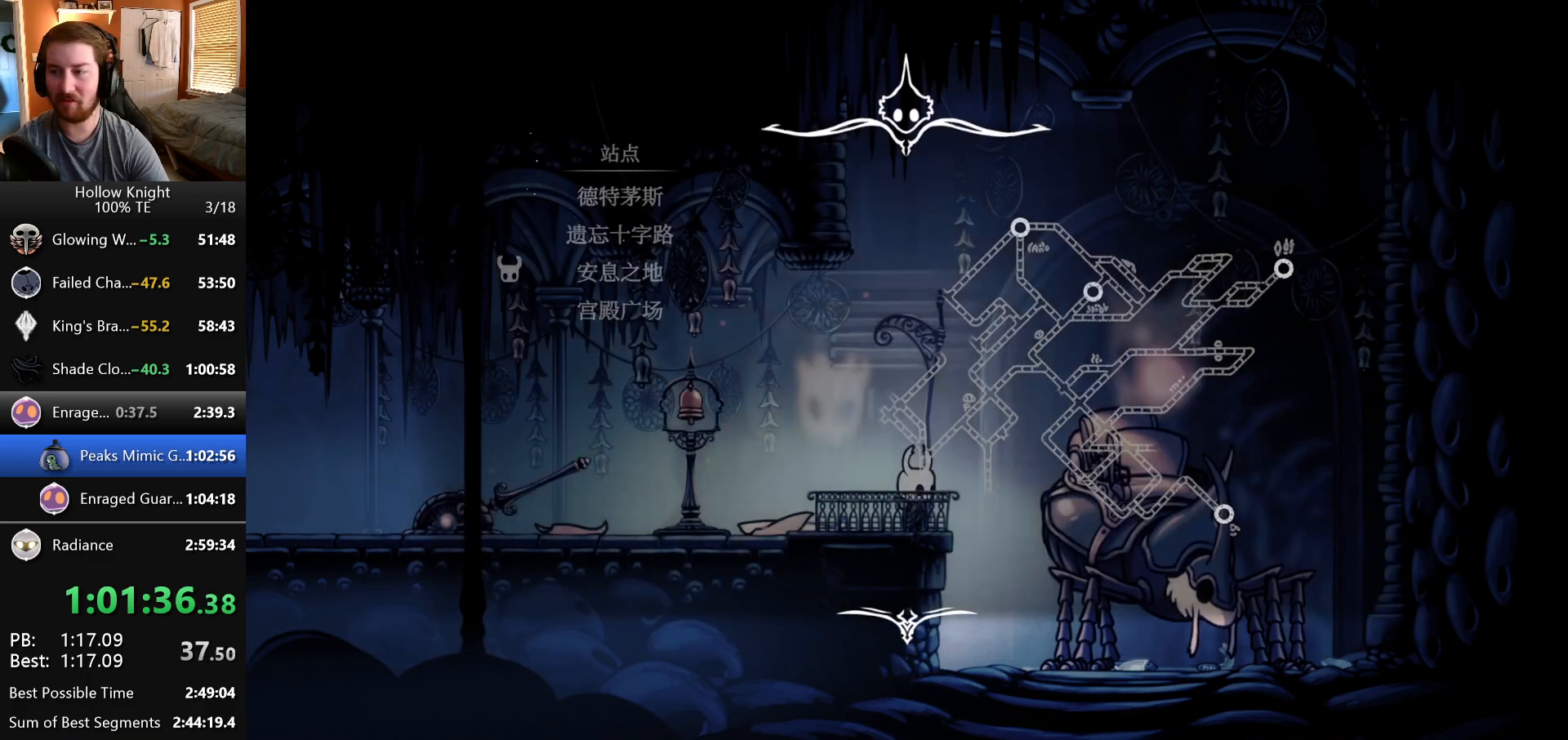
{"keys": [], "events": []}
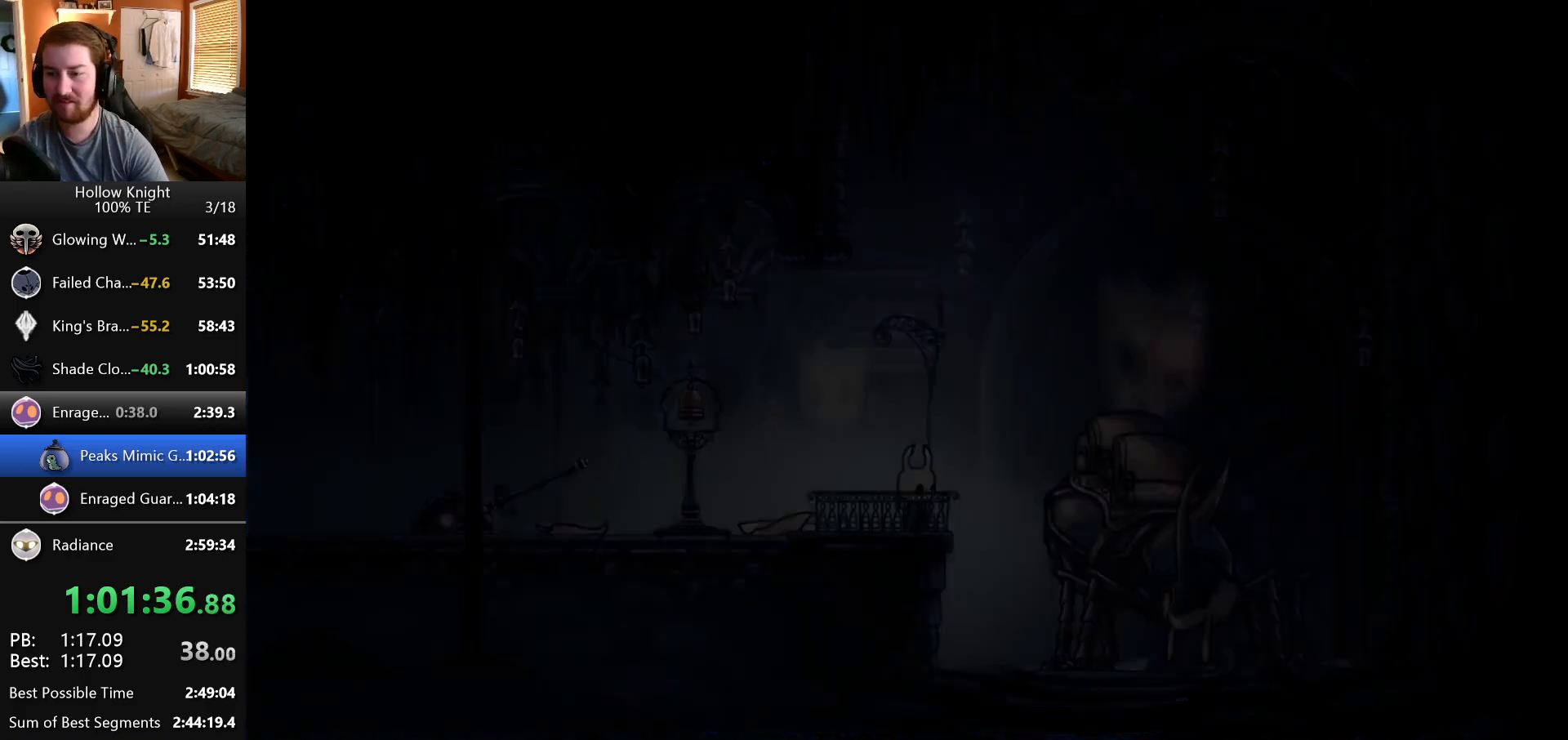
{"keys": [], "events": [[300, "left", "down"], [400, "left", "up"]]}
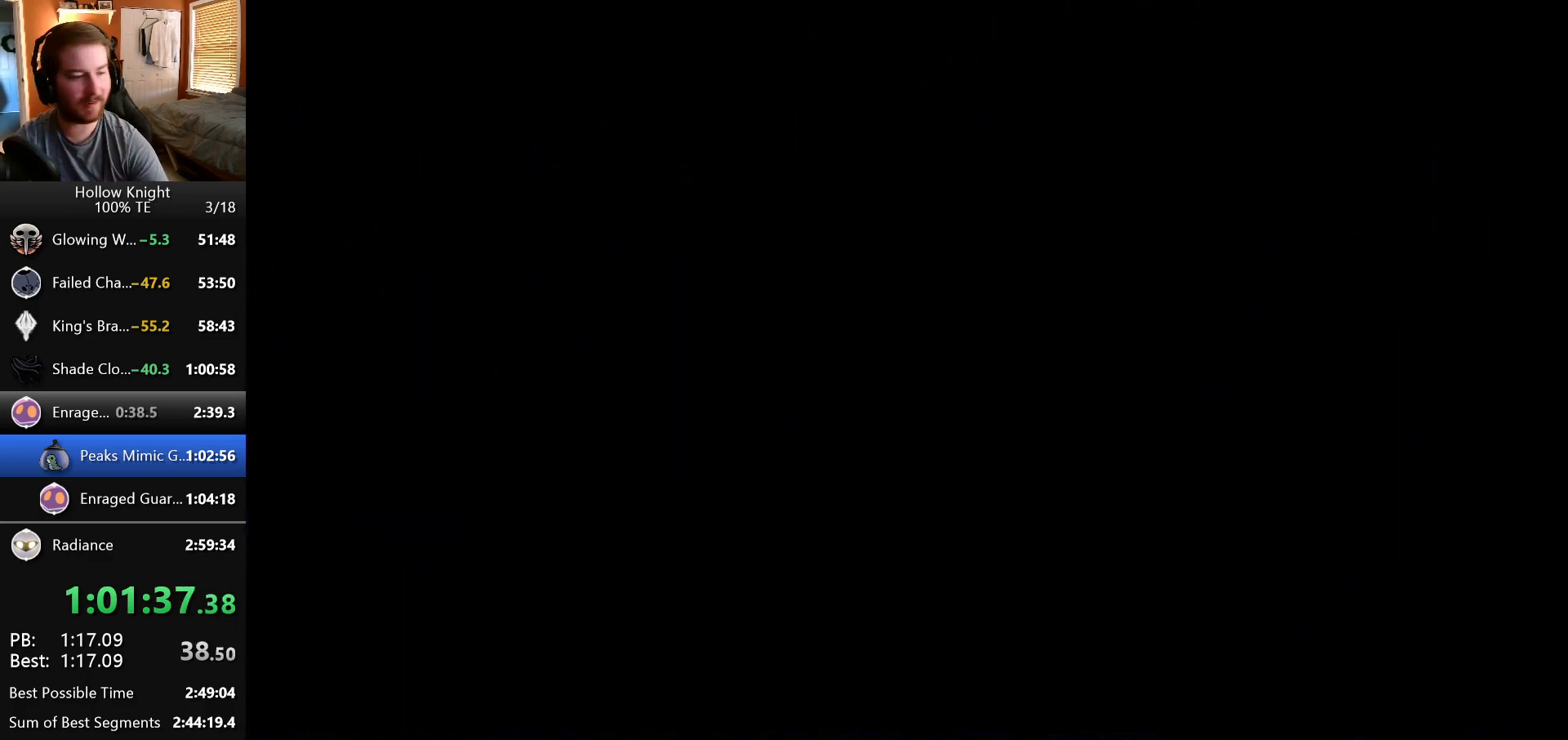
{"keys": ["left"], "events": [[33, "left", "down"], [150, "left", "up"], [250, "left", "down"], [367, "left", "up"], [467, "left", "down"]]}
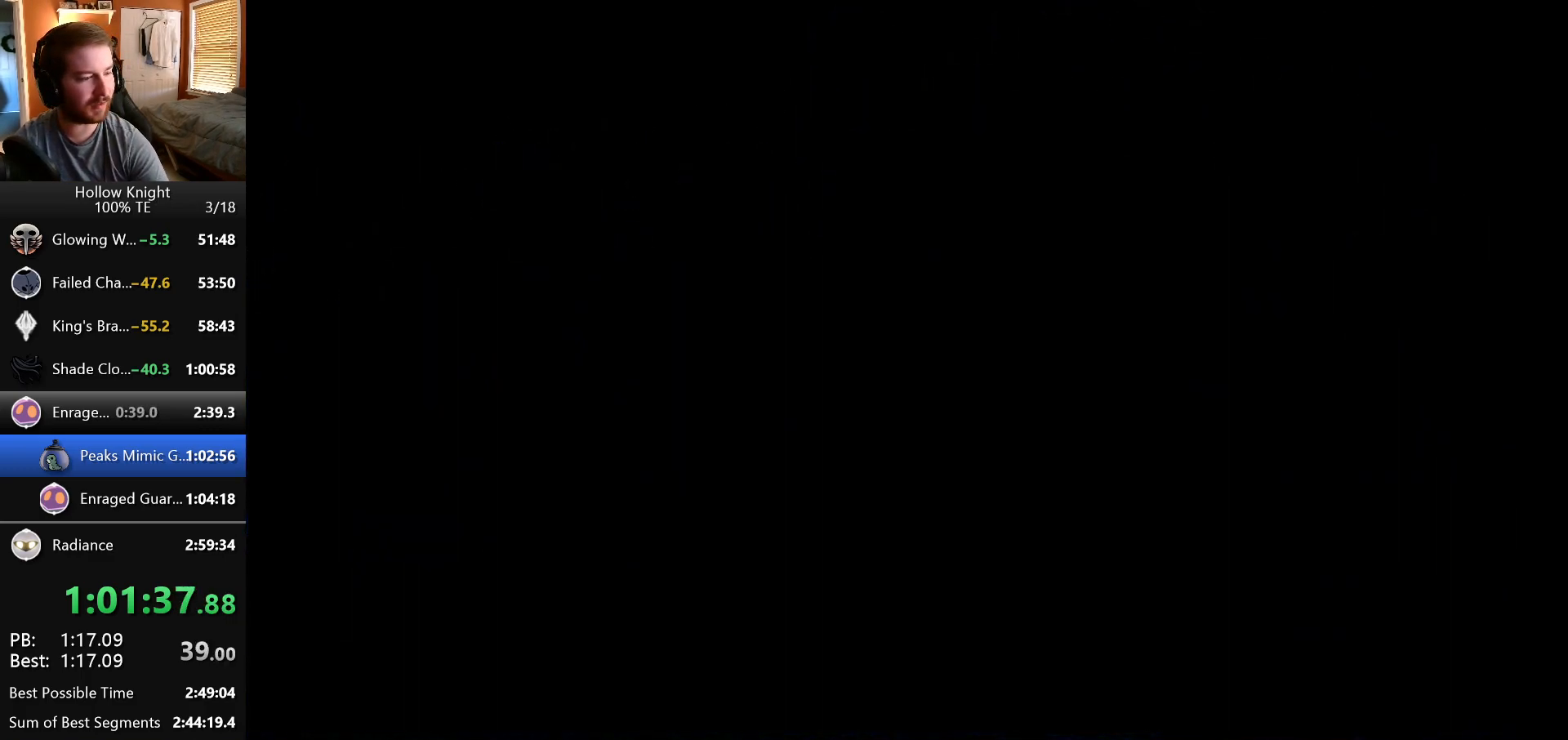
{"keys": ["left"], "events": [[83, "left", "up"], [200, "left", "down"], [300, "left", "up"], [400, "left", "down"]]}
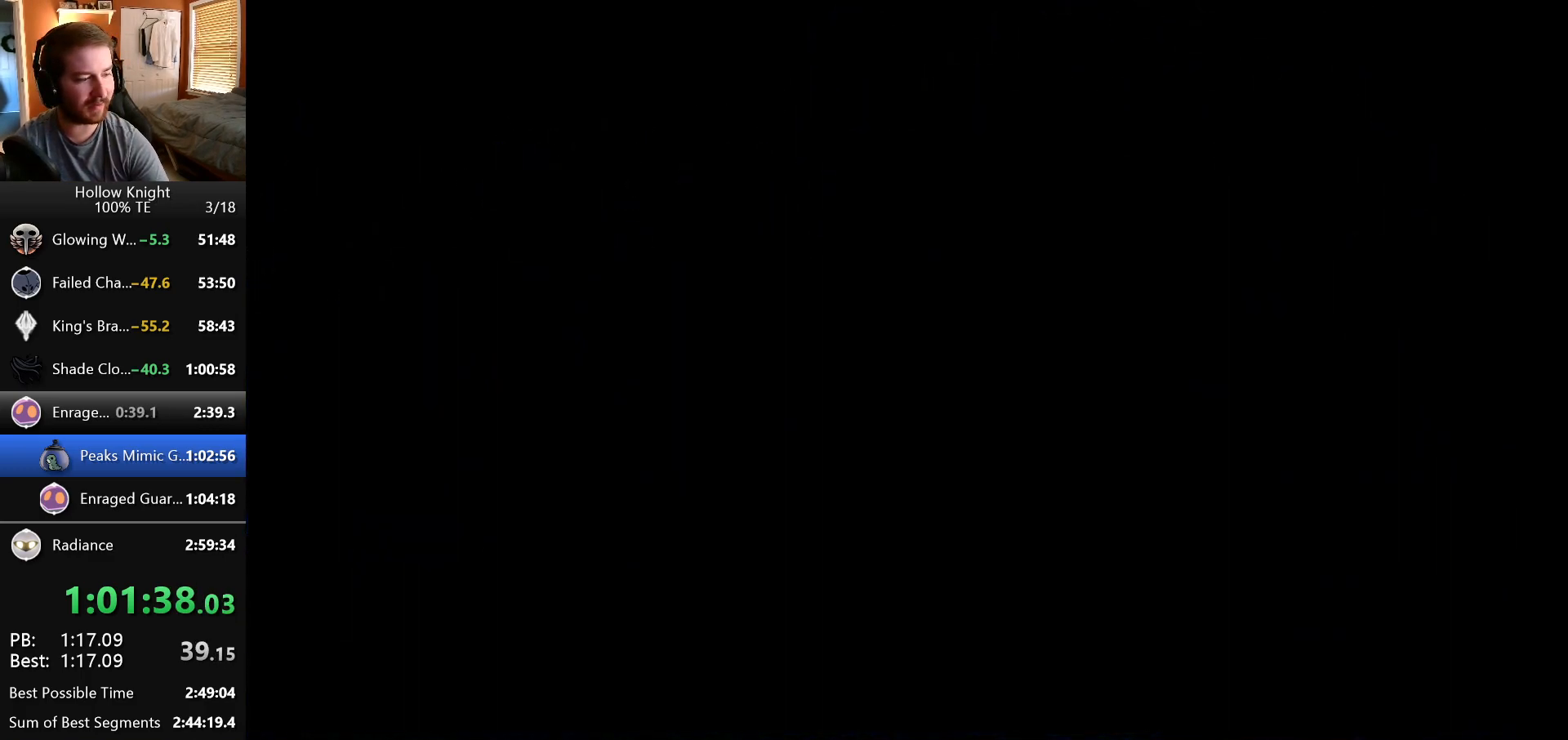
{"keys": [], "events": [[17, "left", "up"], [117, "left", "down"], [200, "left", "up"], [317, "left", "down"], [400, "left", "up"]]}
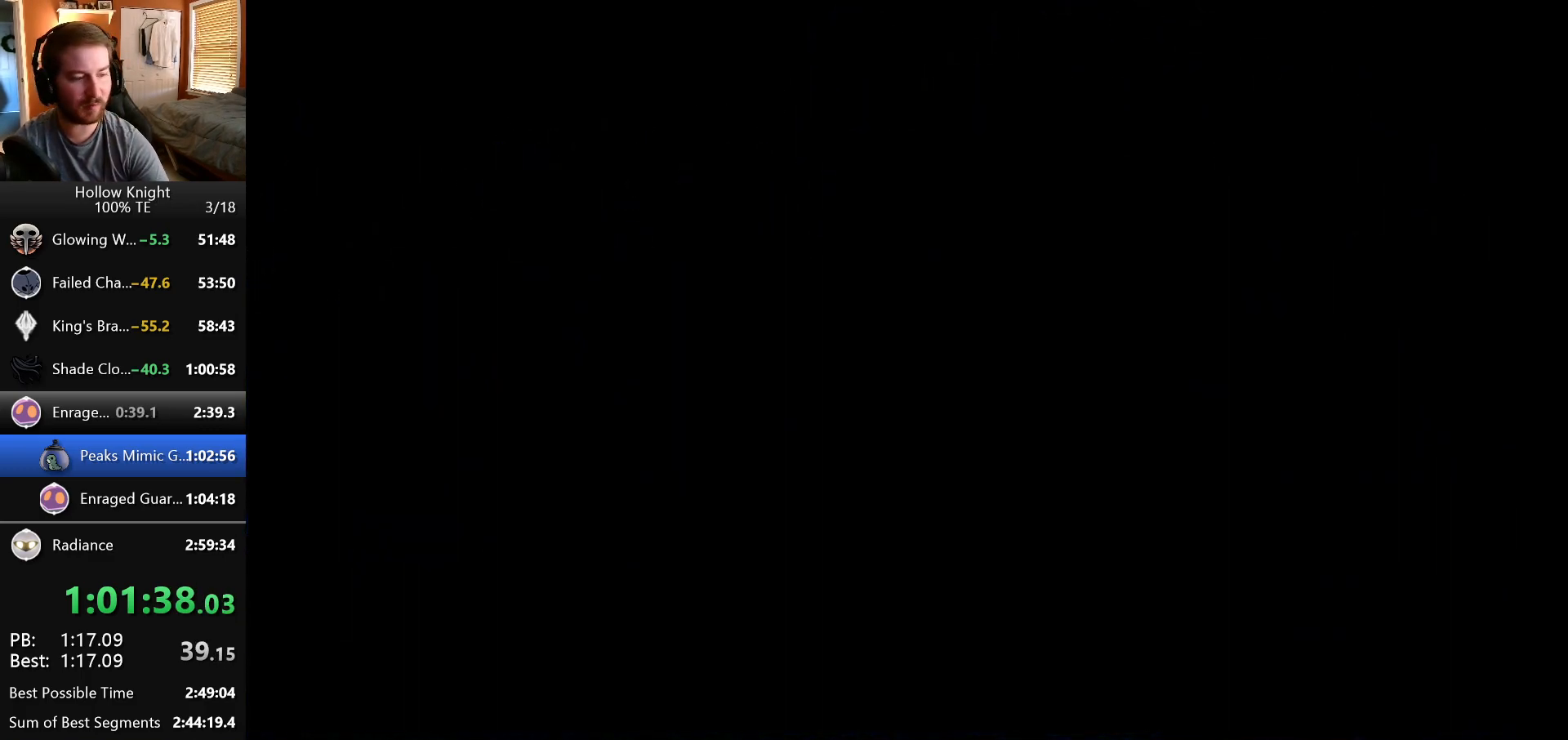
{"keys": ["left"], "events": [[17, "left", "down"], [150, "left", "up"], [250, "left", "down"], [350, "left", "up"], [450, "left", "down"]]}
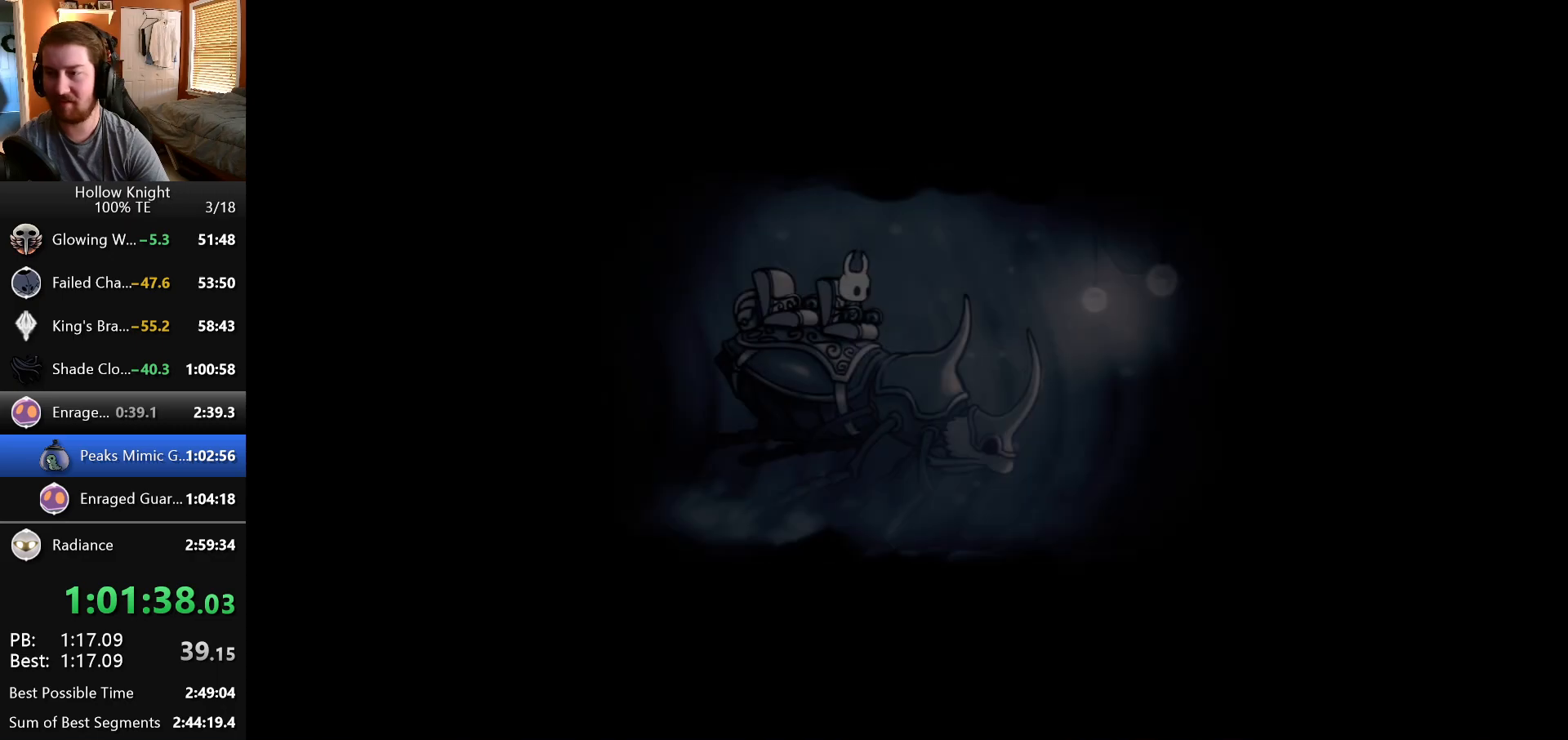
{"keys": [], "events": [[33, "left", "up"], [150, "left", "down"], [250, "left", "up"]]}
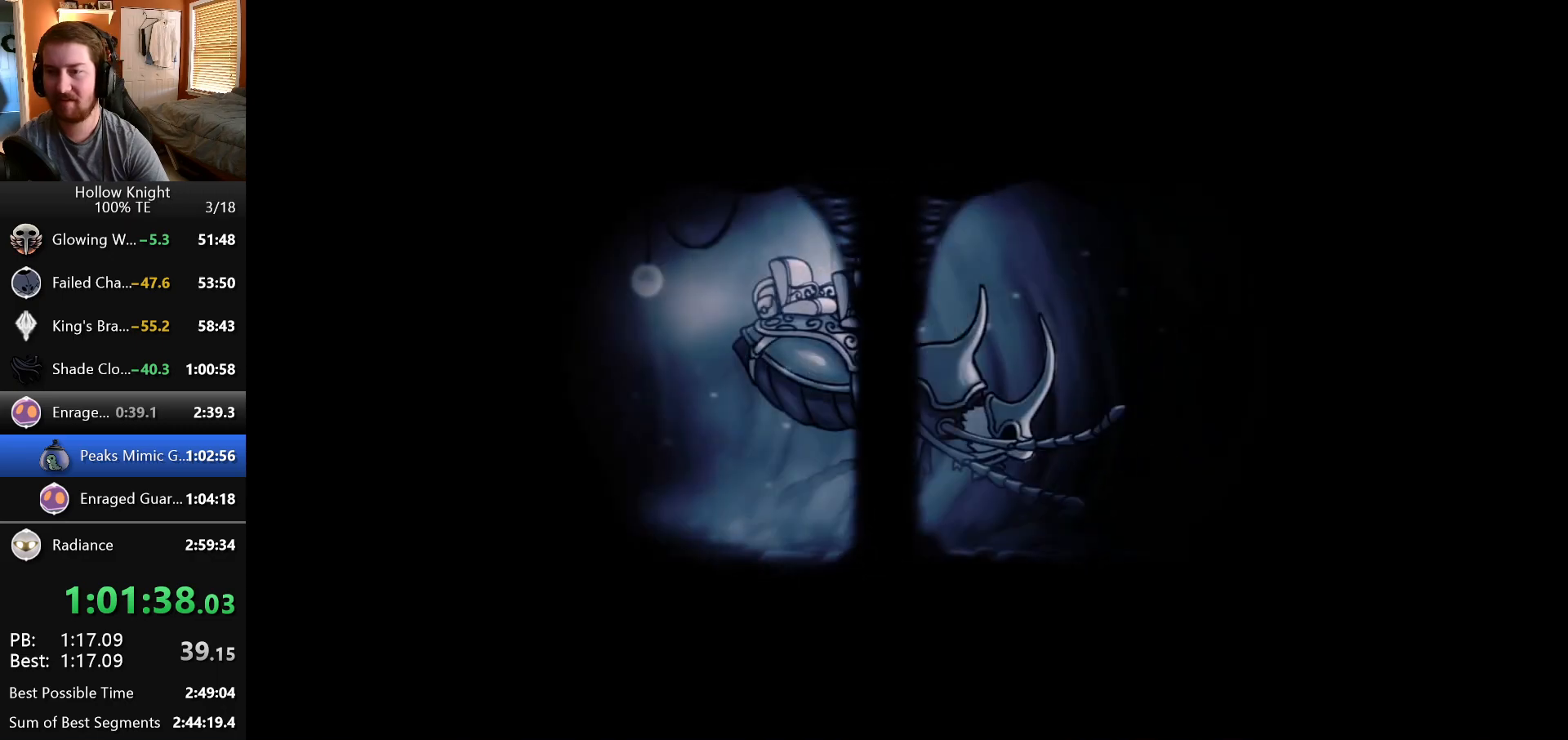
{"keys": ["left"], "events": [[167, "left", "down"], [300, "left", "up"], [433, "left", "down"]]}
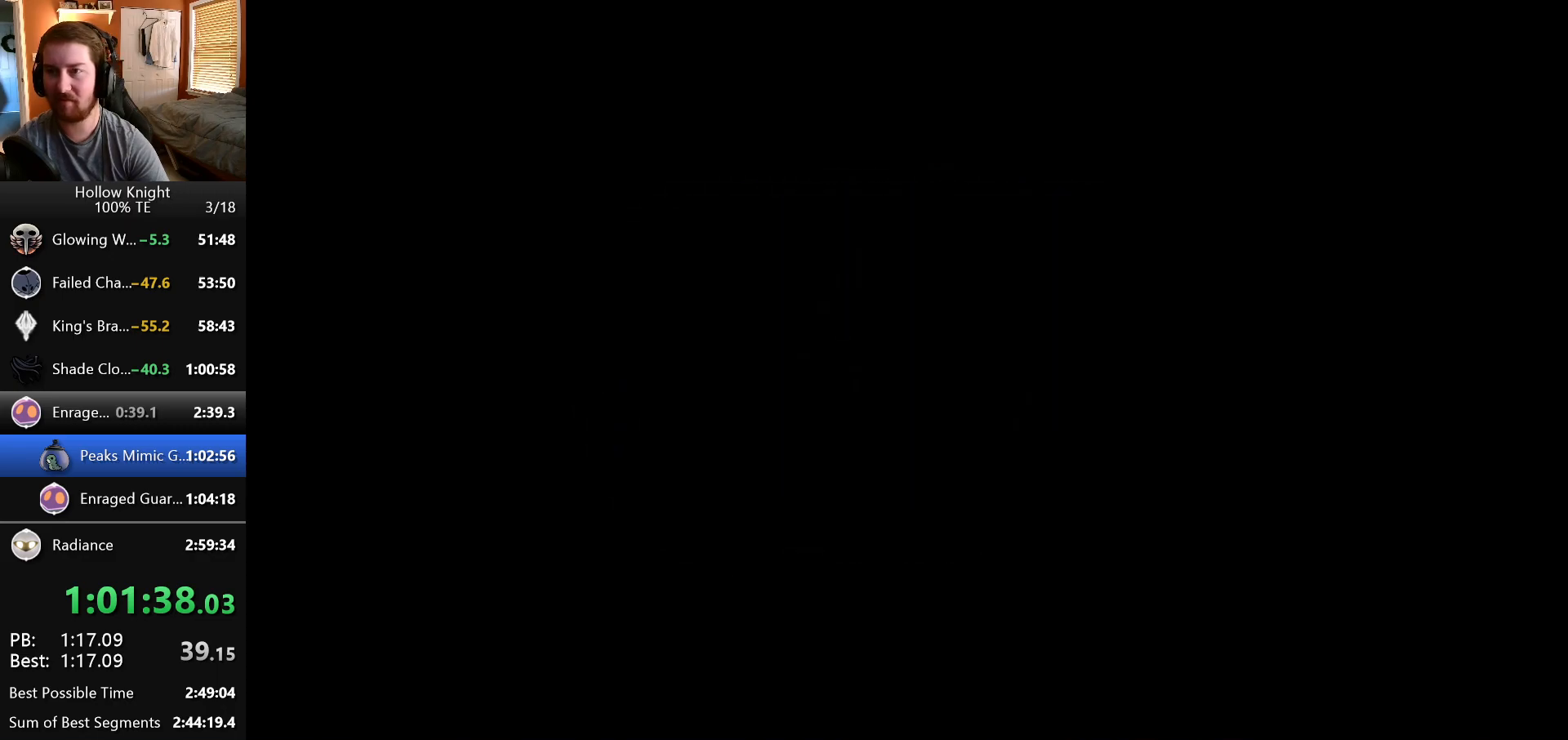
{"keys": [], "events": [[33, "left", "up"], [150, "left", "down"], [267, "left", "up"], [417, "left", "down"], [500, "left", "up"]]}
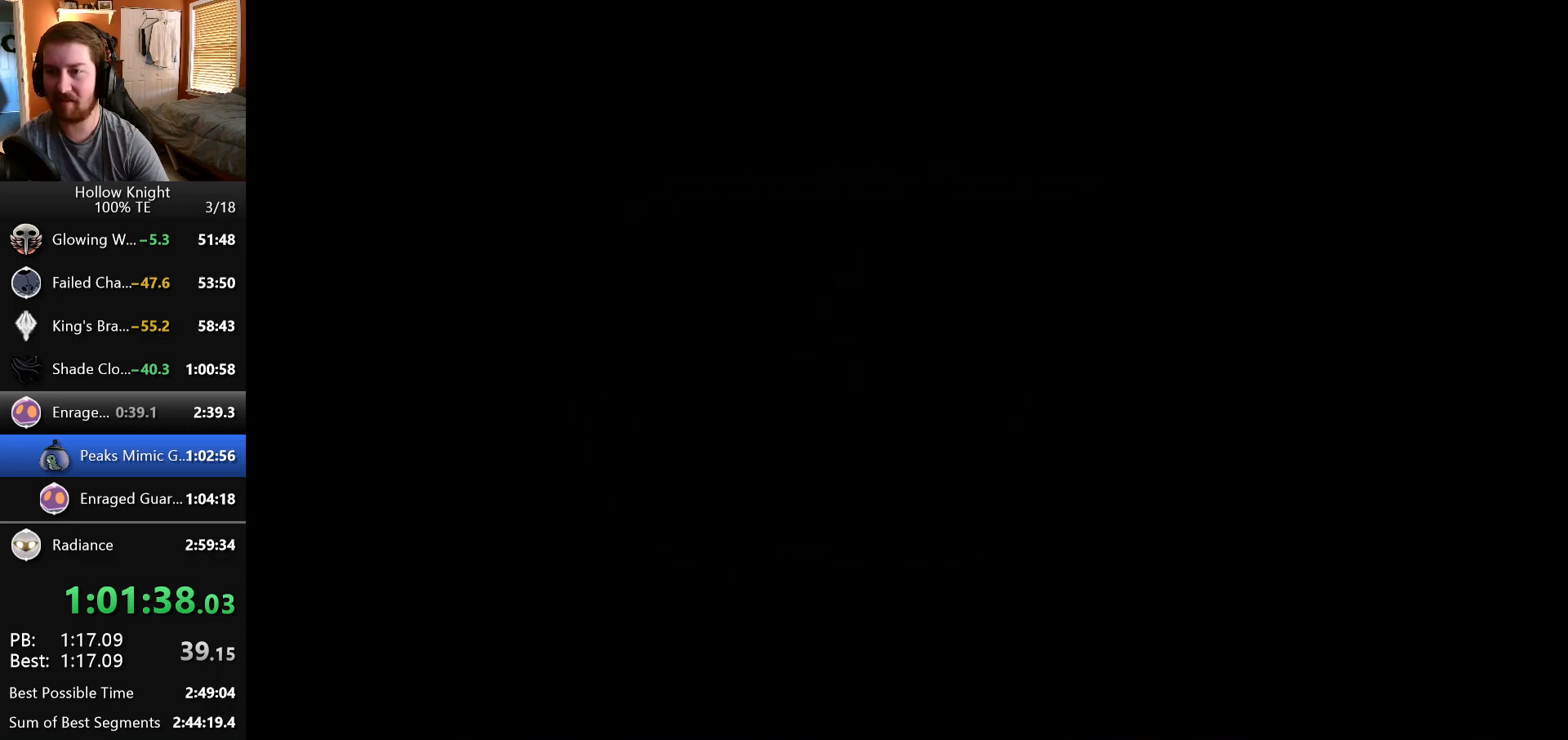
{"keys": [], "events": [[133, "left", "down"], [233, "left", "up"], [350, "left", "down"], [467, "left", "up"]]}
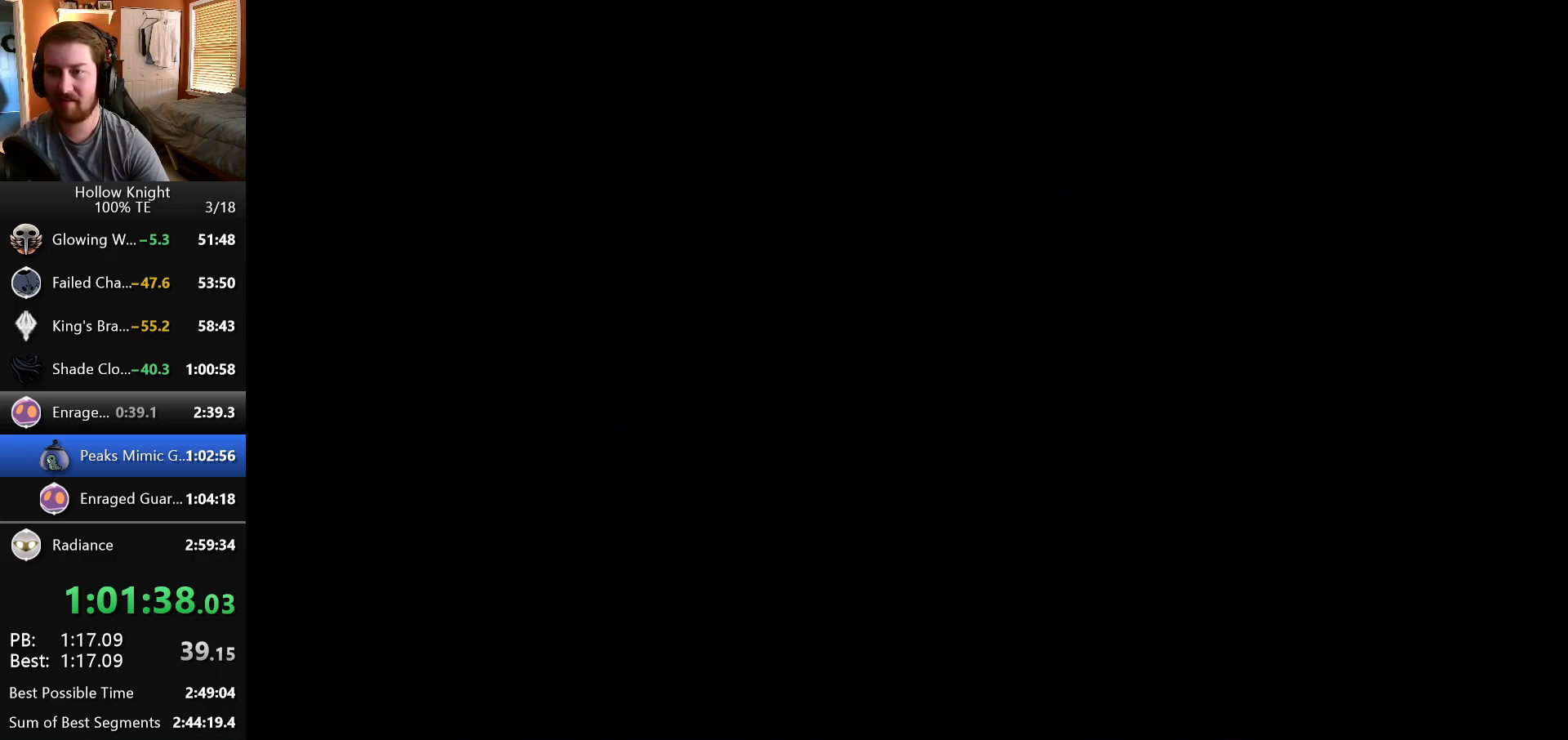
{"keys": [], "events": [[67, "left", "down"], [183, "left", "up"], [300, "left", "down"], [433, "left", "up"]]}
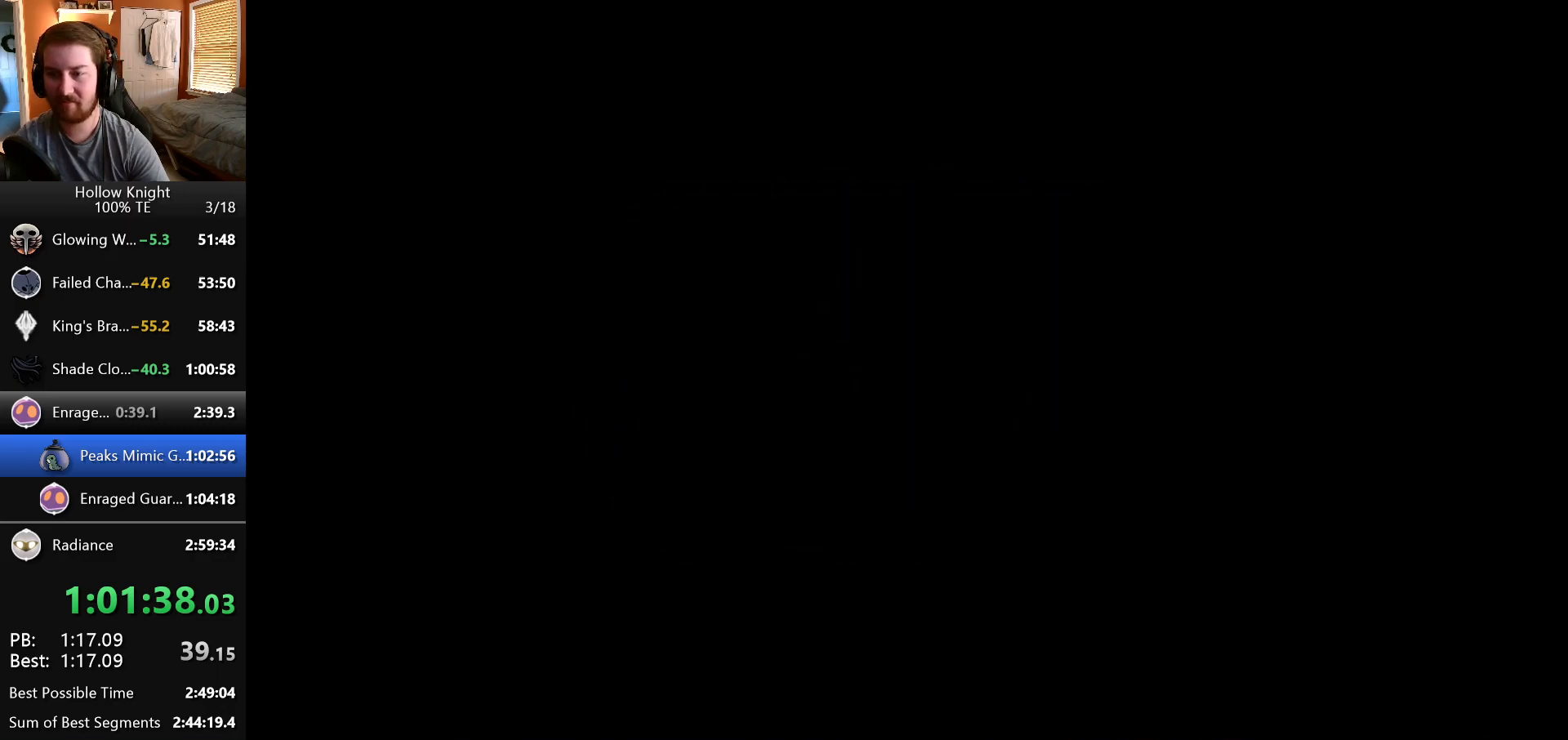
{"keys": ["left"], "events": [[33, "left", "down"]]}
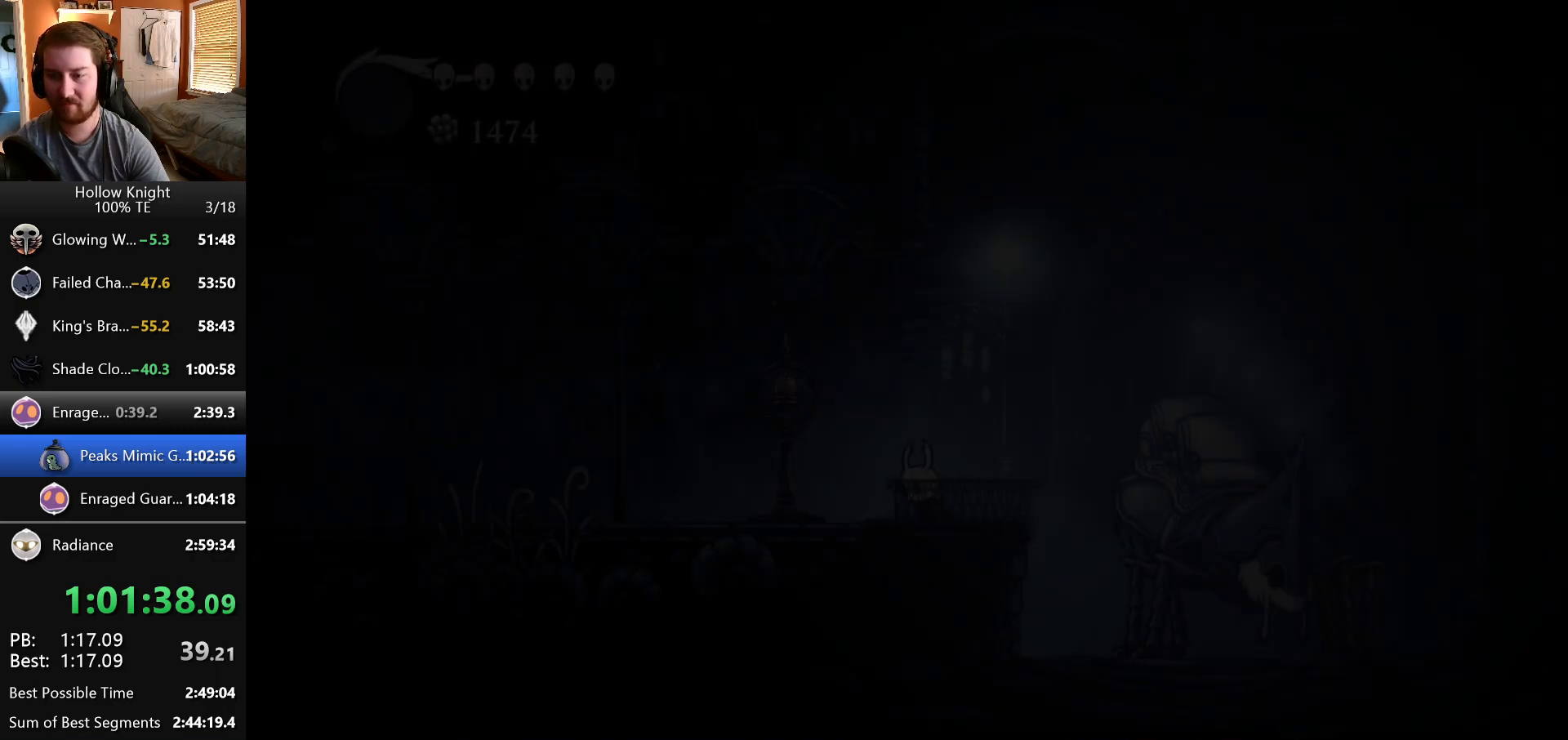
{"keys": ["left"], "events": []}
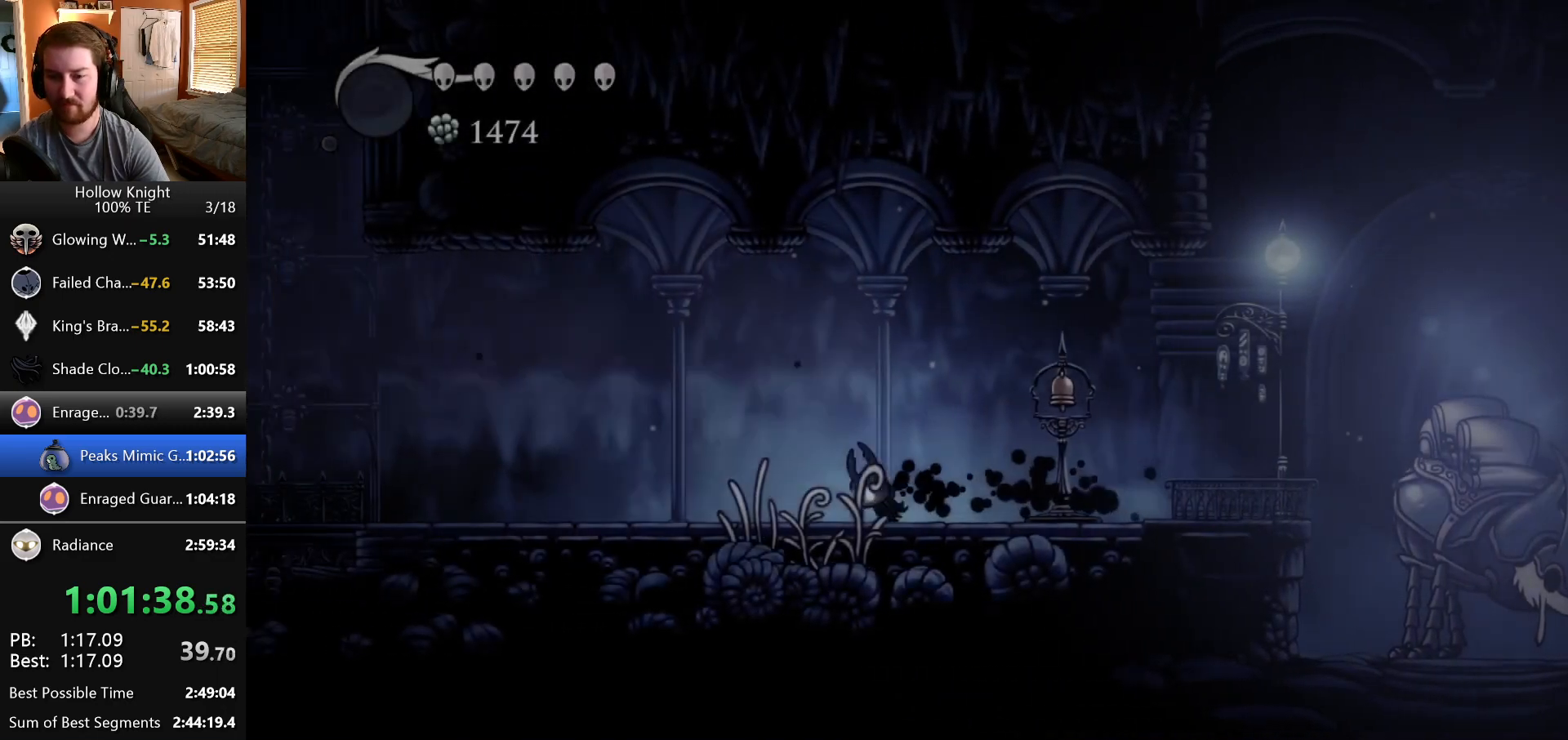
{"keys": ["left"], "events": []}
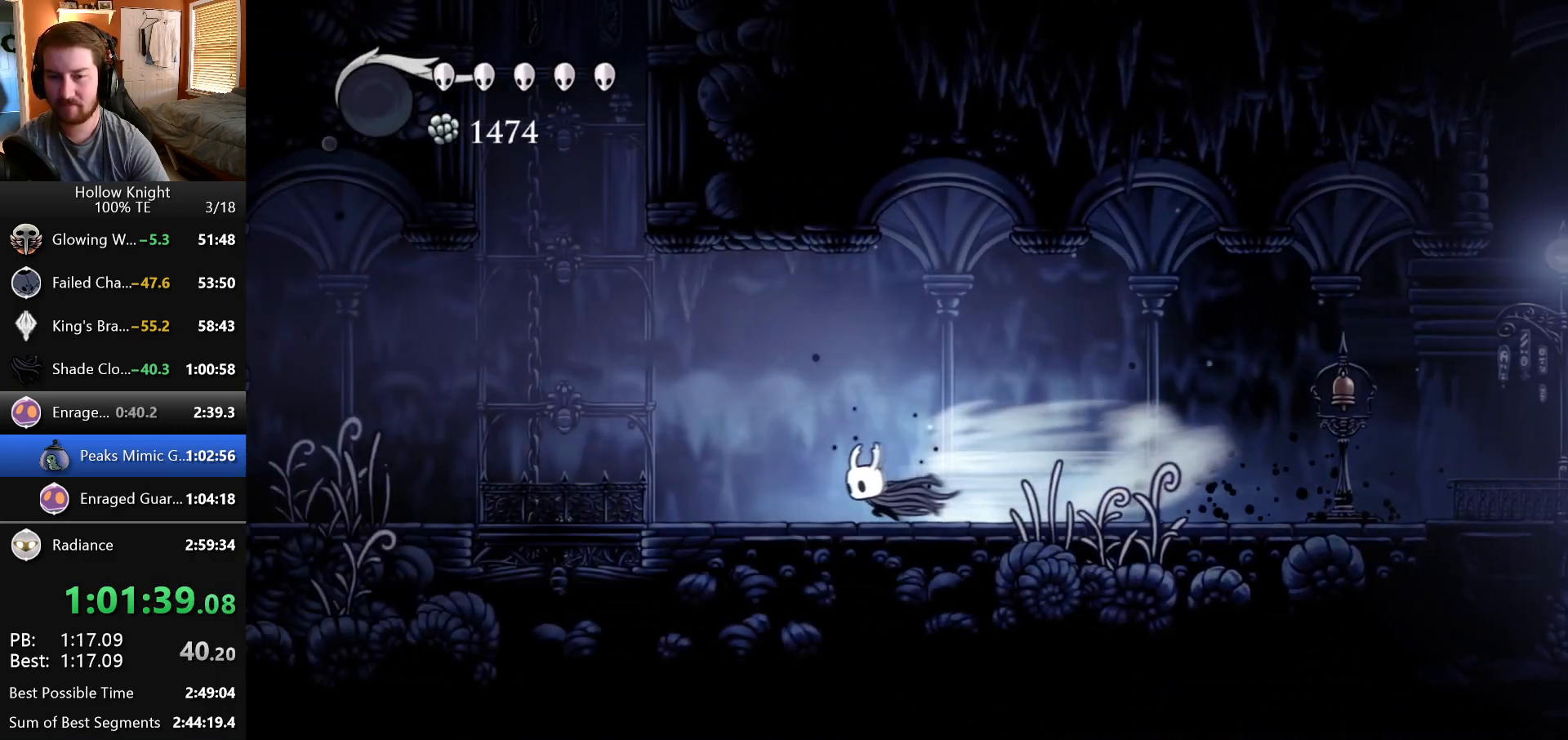
{"keys": ["left"], "events": []}
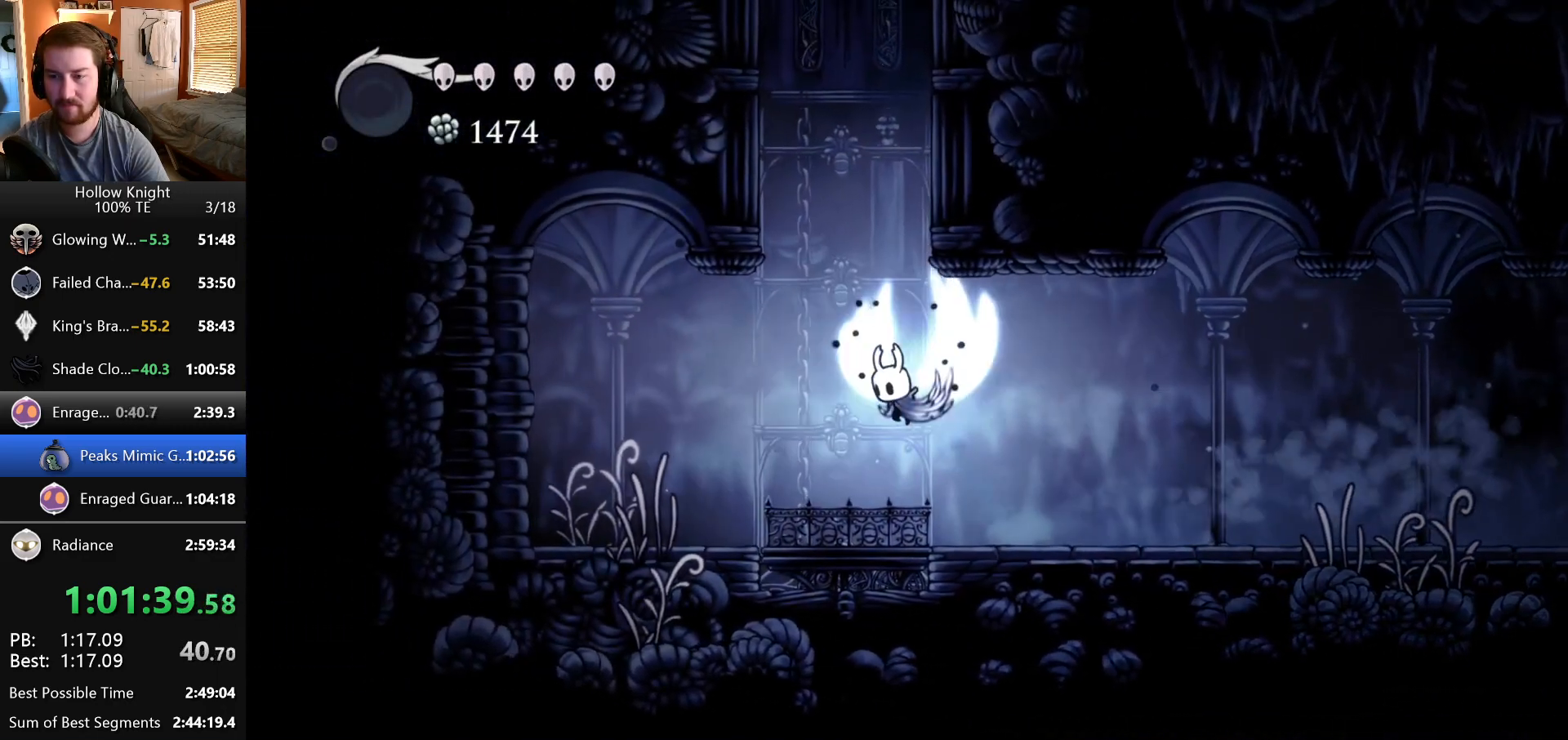
{"keys": ["right"], "events": [[17, "left", "up"], [100, "right", "down"]]}
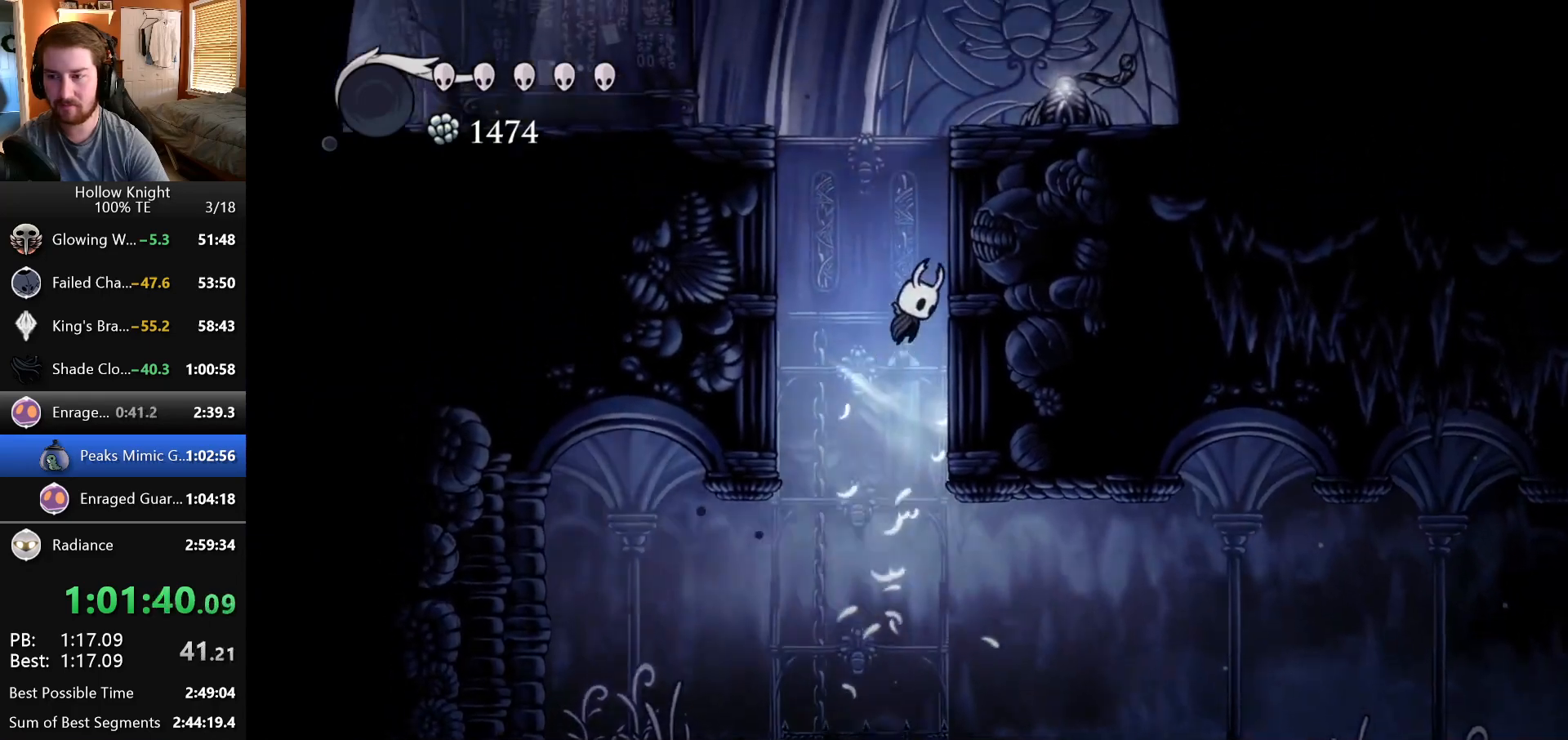
{"keys": ["left"], "events": [[167, "left", "down"], [167, "right", "up"]]}
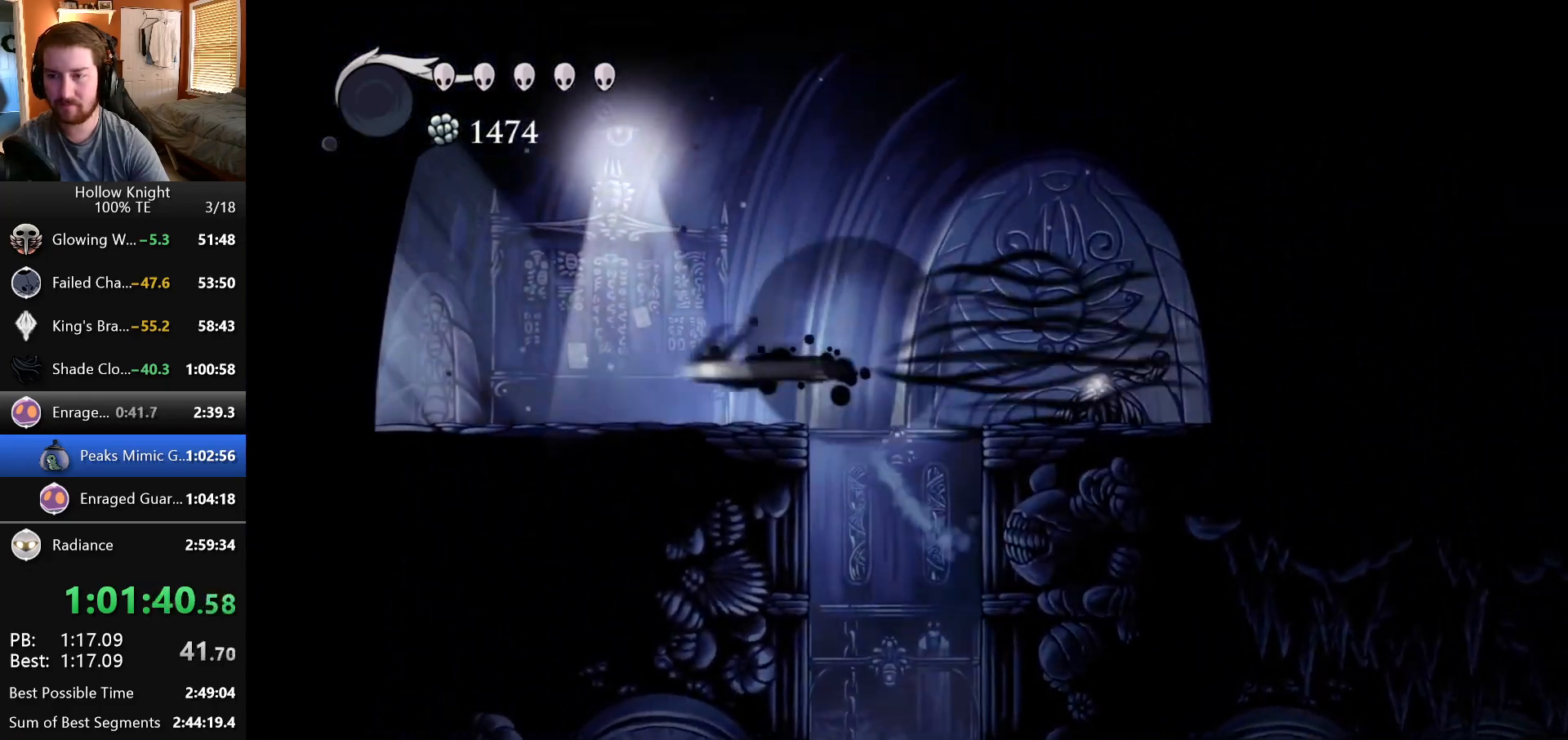
{"keys": ["left"], "events": []}
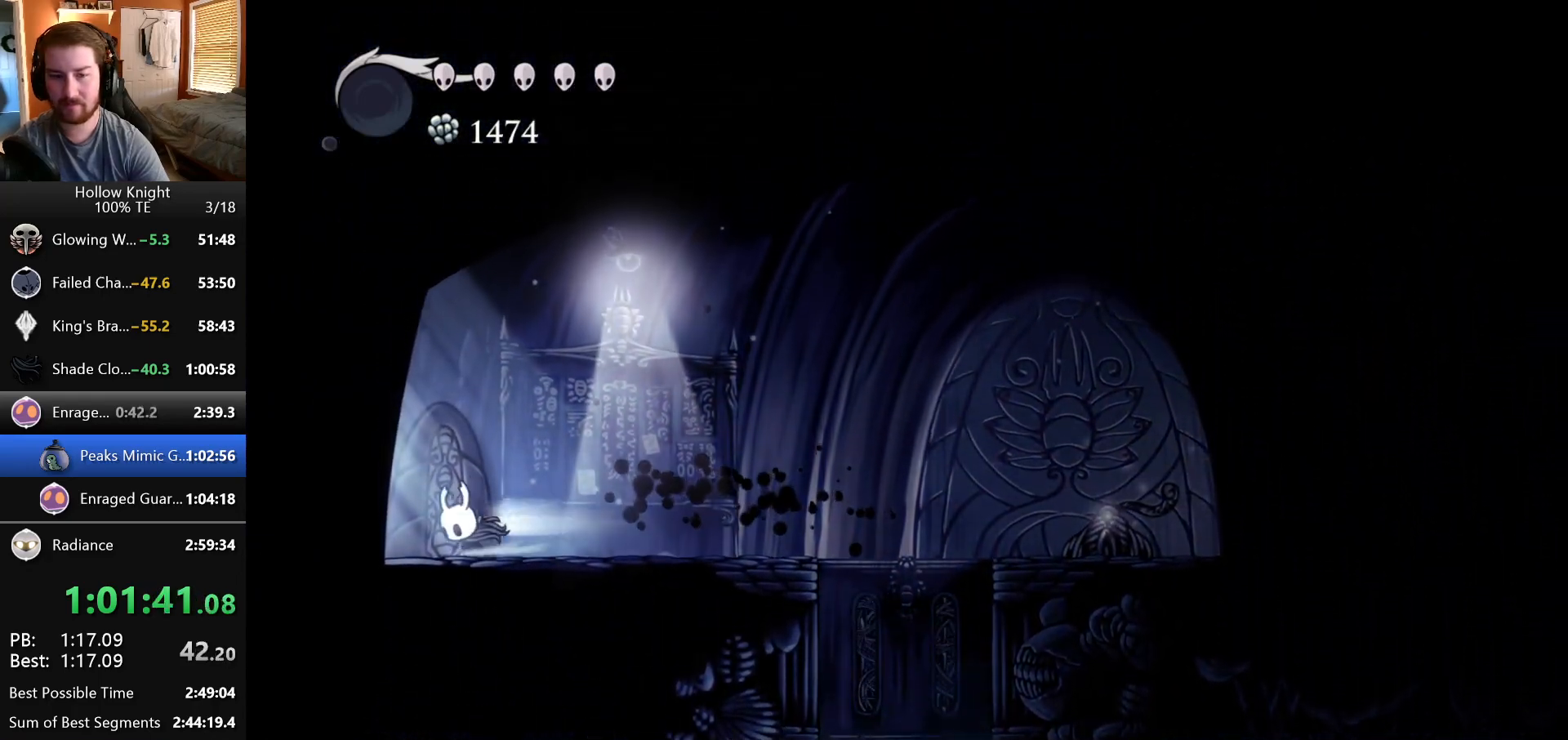
{"keys": ["left"], "events": []}
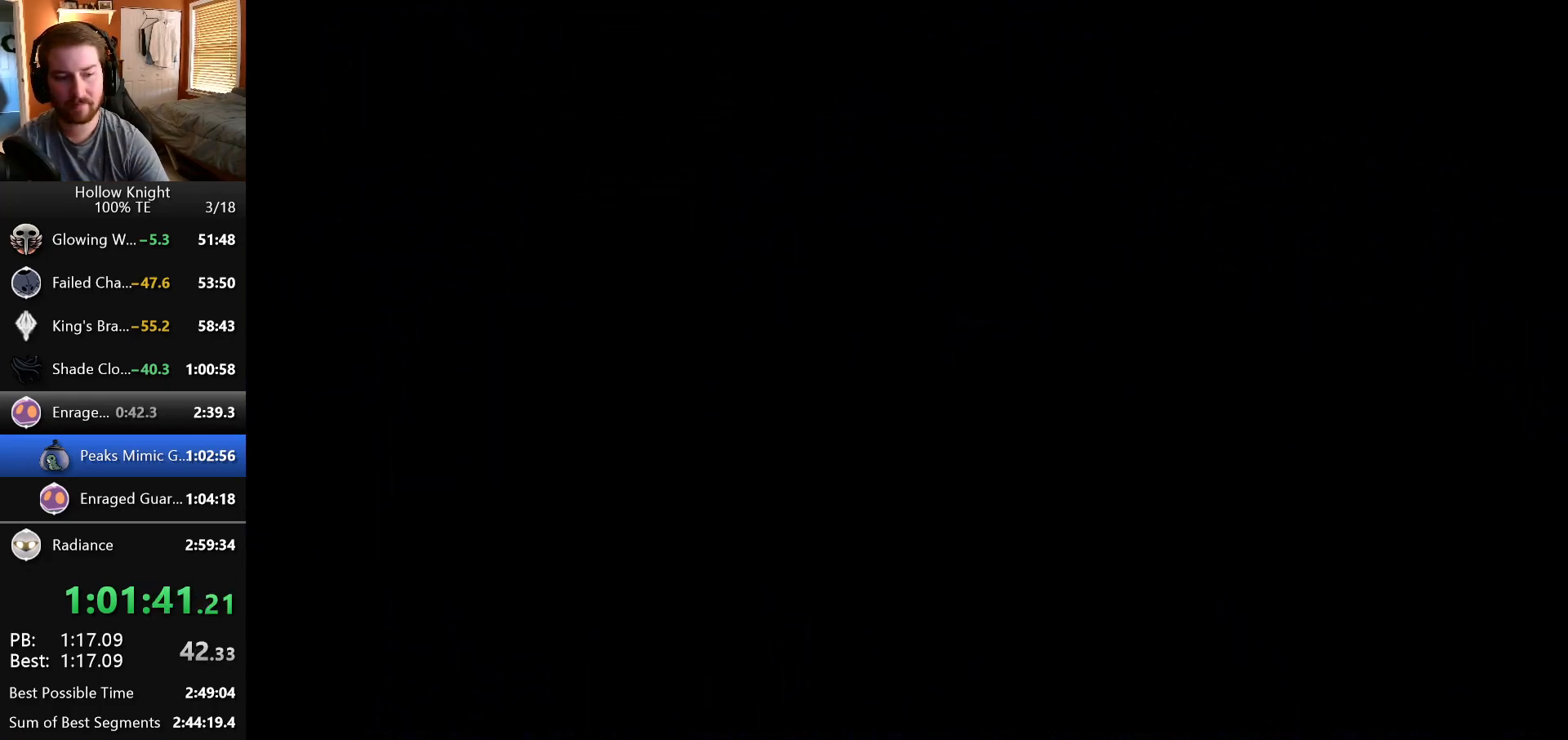
{"keys": ["left"], "events": []}
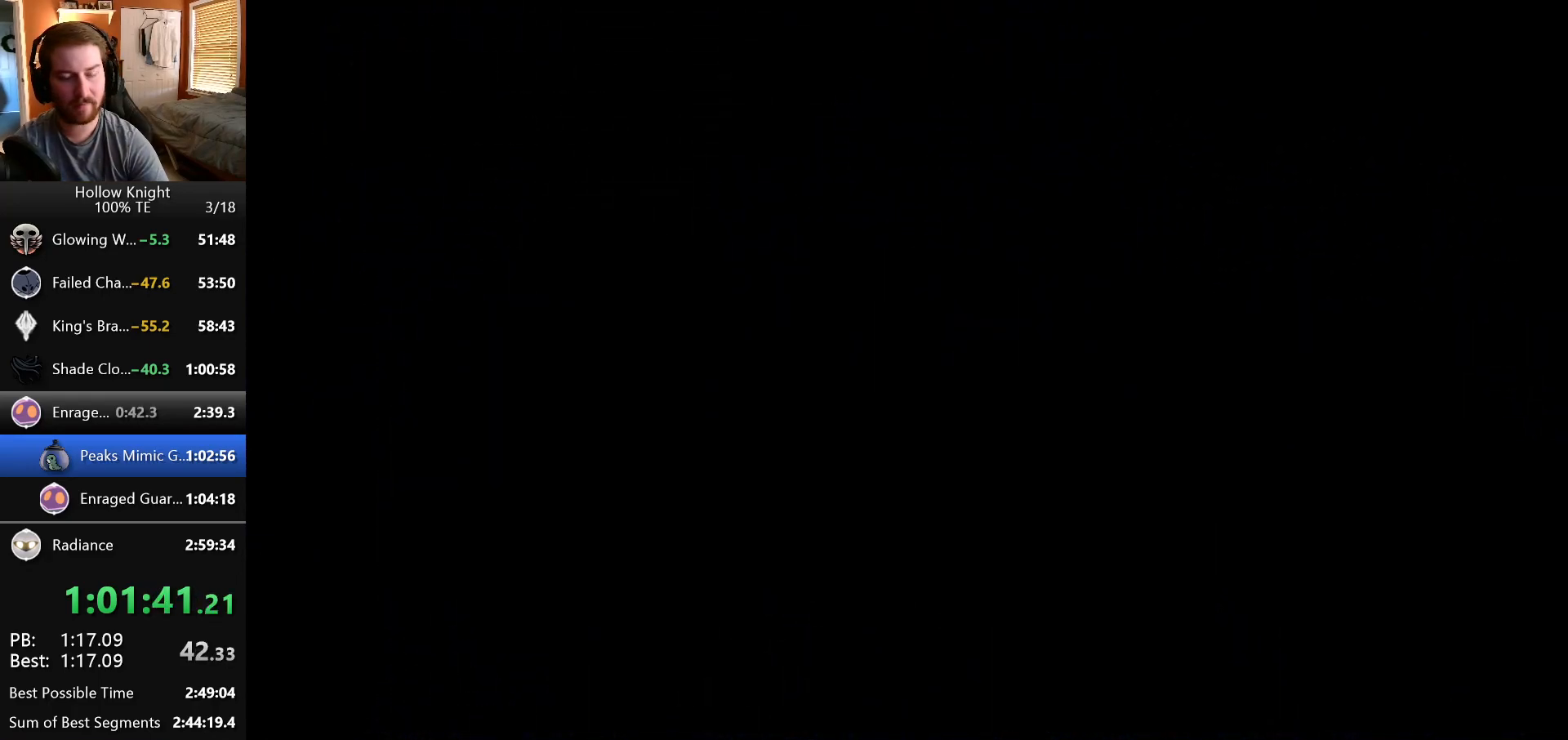
{"keys": ["left"], "events": []}
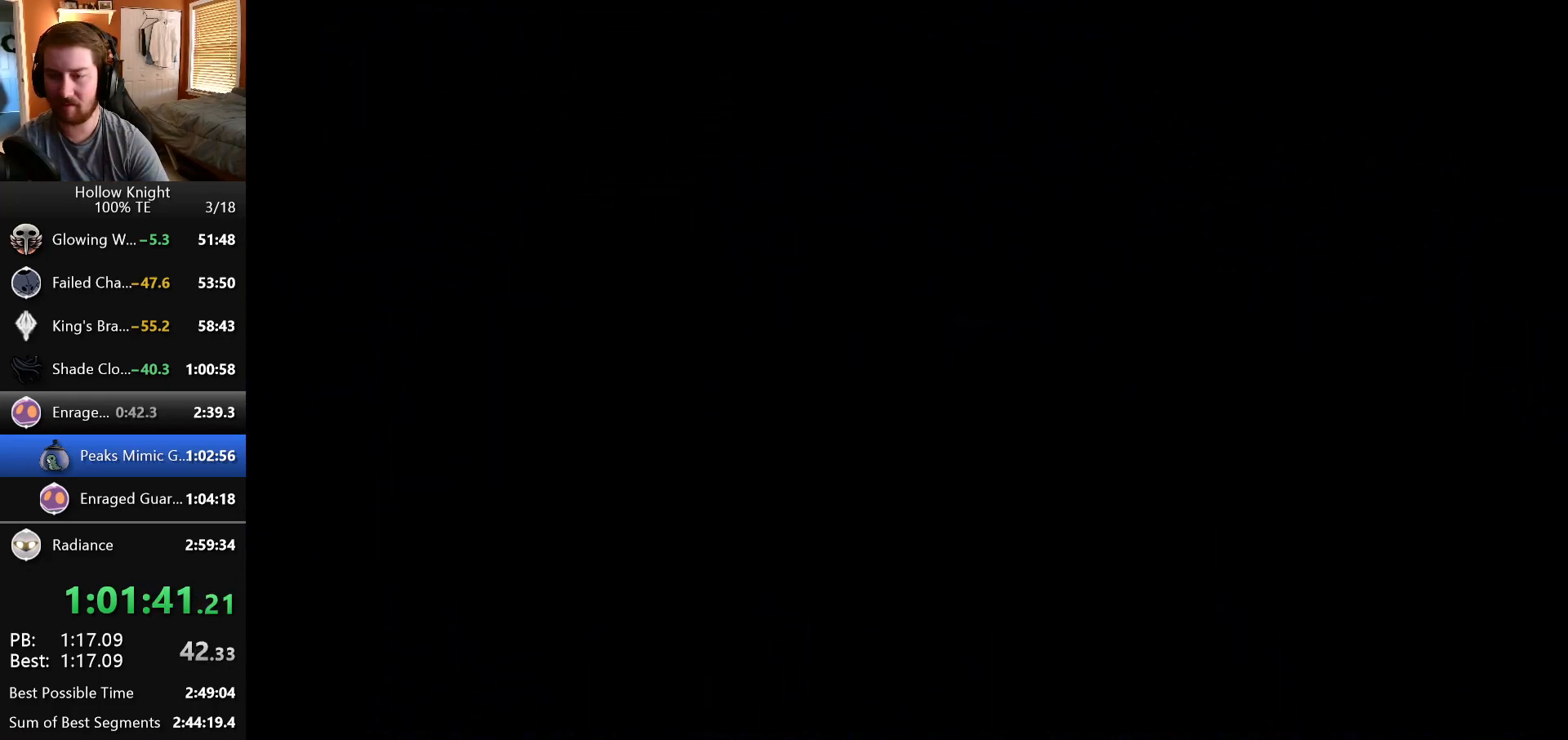
{"keys": ["left"], "events": []}
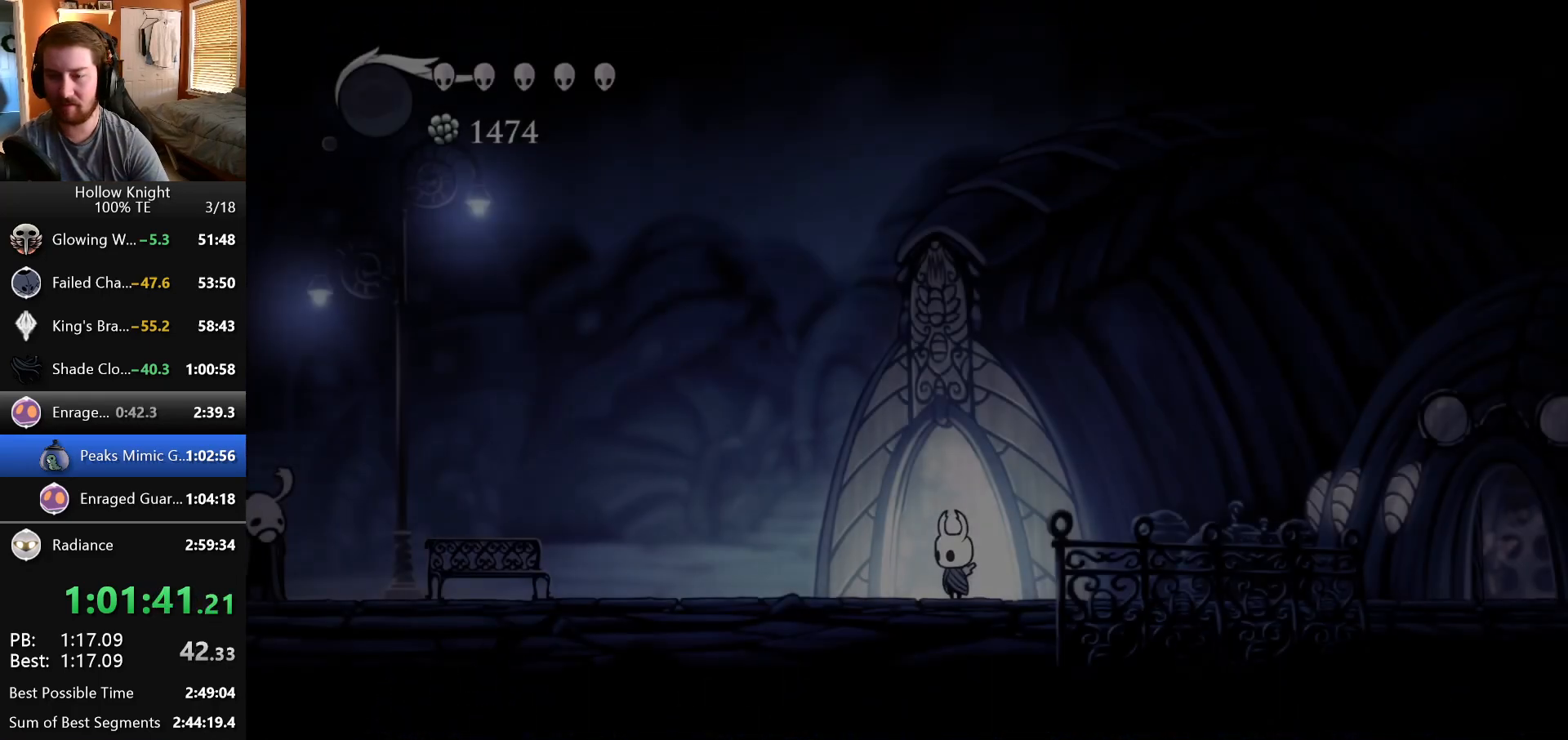
{"keys": ["left"], "events": []}
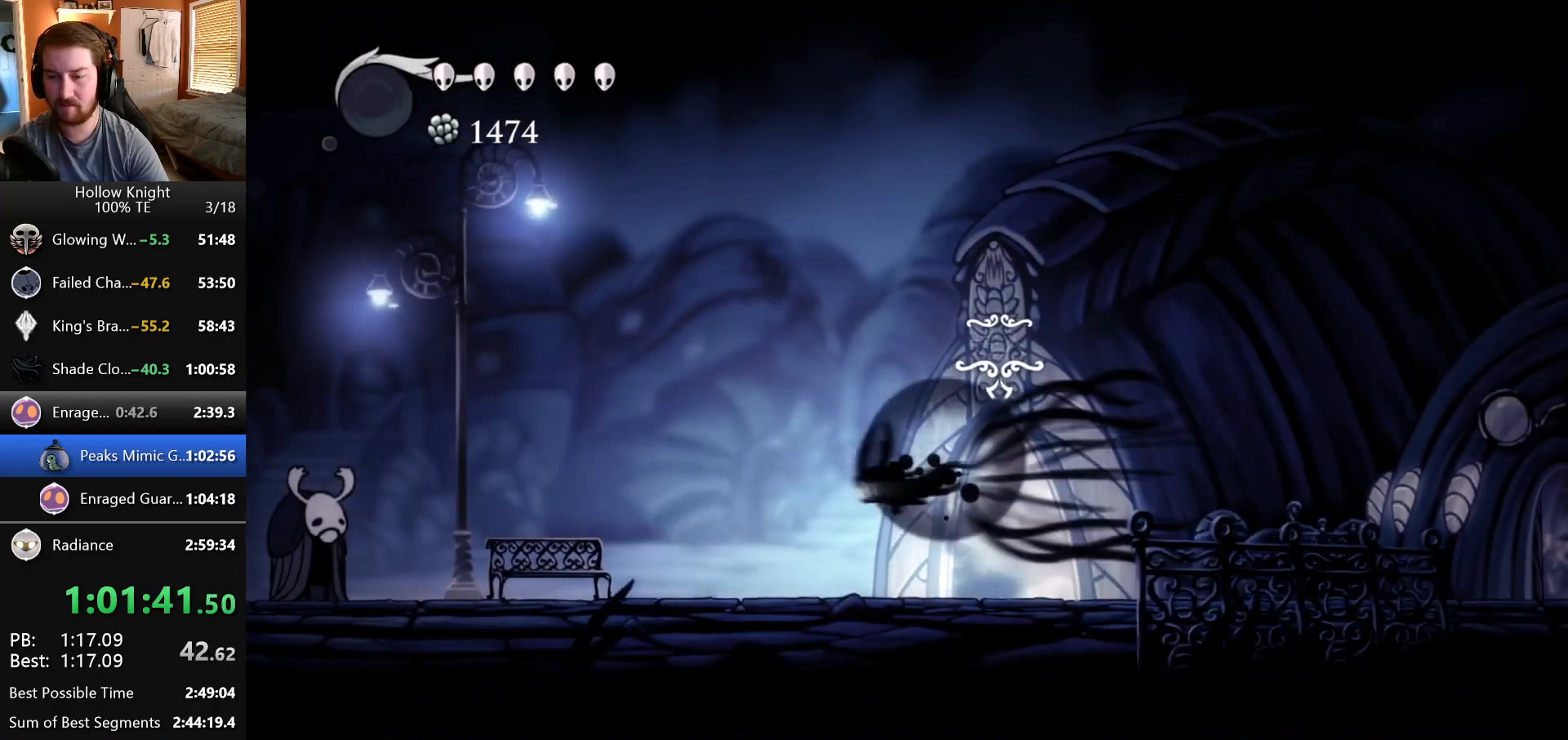
{"keys": ["left"], "events": []}